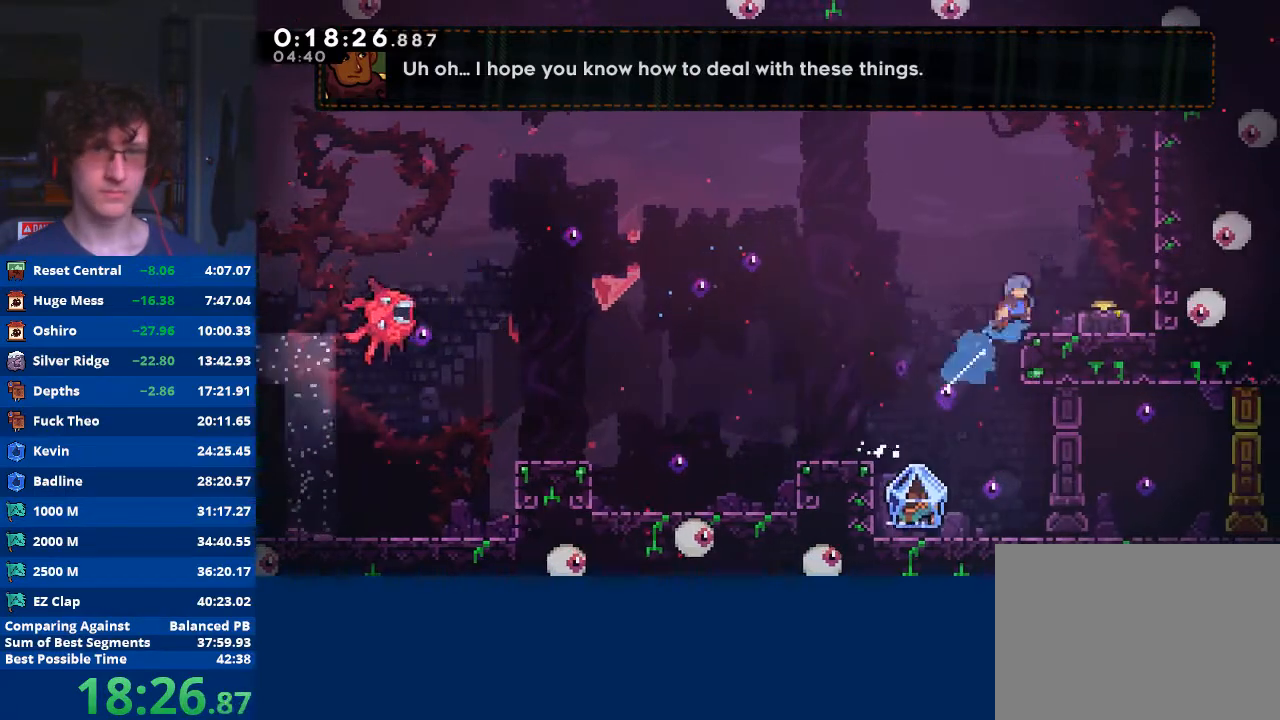
Gameplay with a controller (Xbox layout); each line is a JSON object with the inputs held at the frame after it. "events" lists button and stick changes between this image and that frame as [ms after this image, input, new state], when the widget could be followed in between. Not read: right_stick.
{"buttons": ["X"], "left_stick": "down", "events": [[100, "left_stick", "right"], [200, "X", "up"], [267, "left_stick", "center"], [333, "left_stick", "down"], [433, "X", "down"]]}
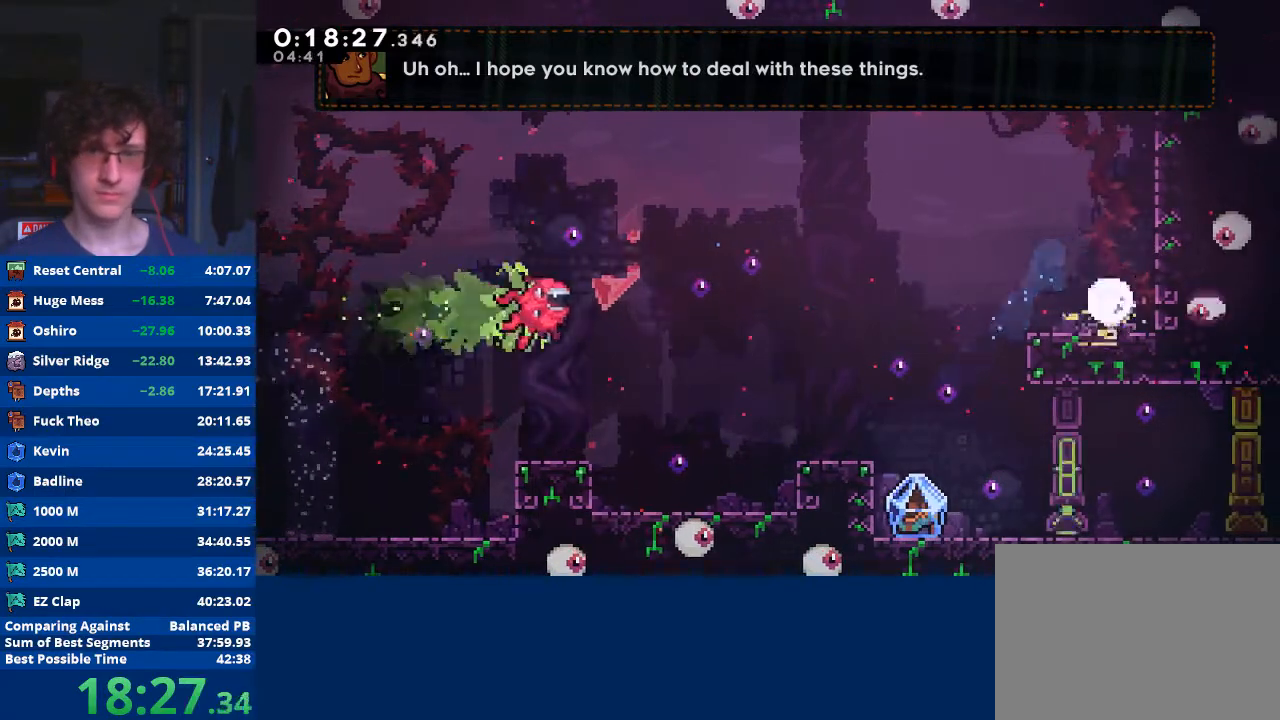
{"buttons": ["A"], "left_stick": "left", "events": [[100, "X", "up"], [100, "left_stick", "left"], [267, "A", "down"]]}
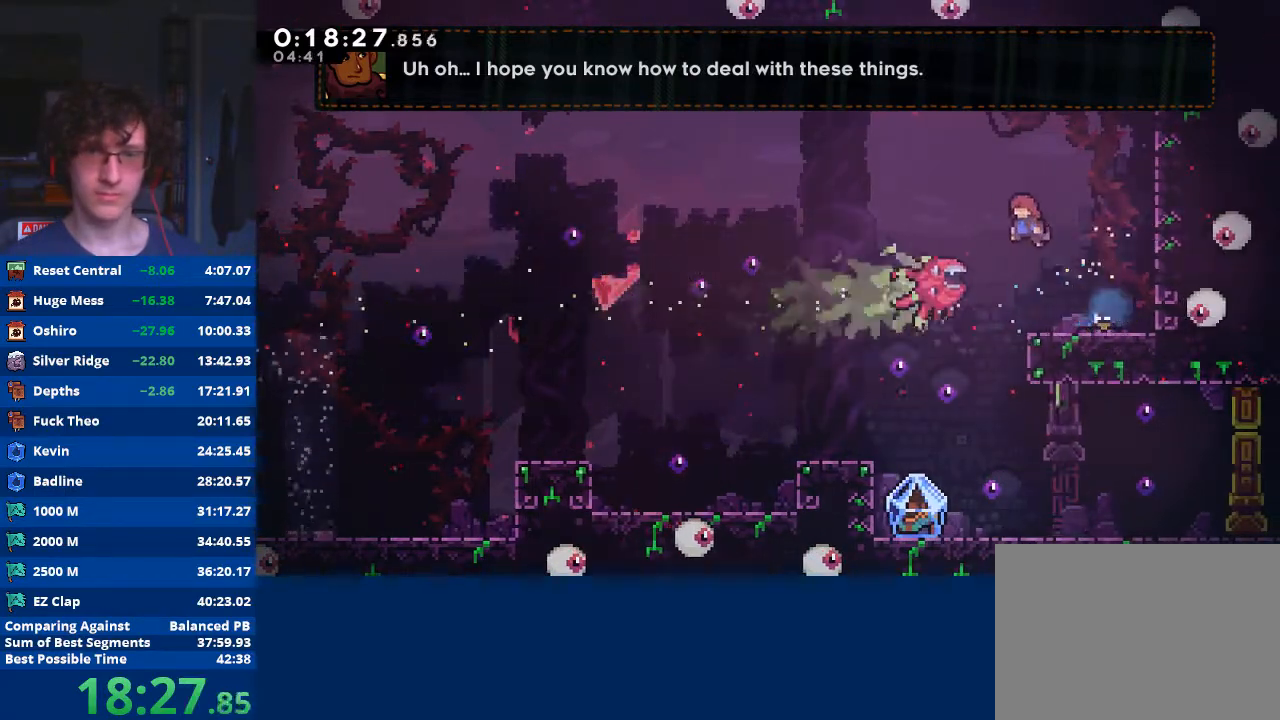
{"buttons": [], "left_stick": "down", "events": [[100, "A", "up"], [167, "X", "down"], [200, "left_stick", "down"], [333, "X", "up"]]}
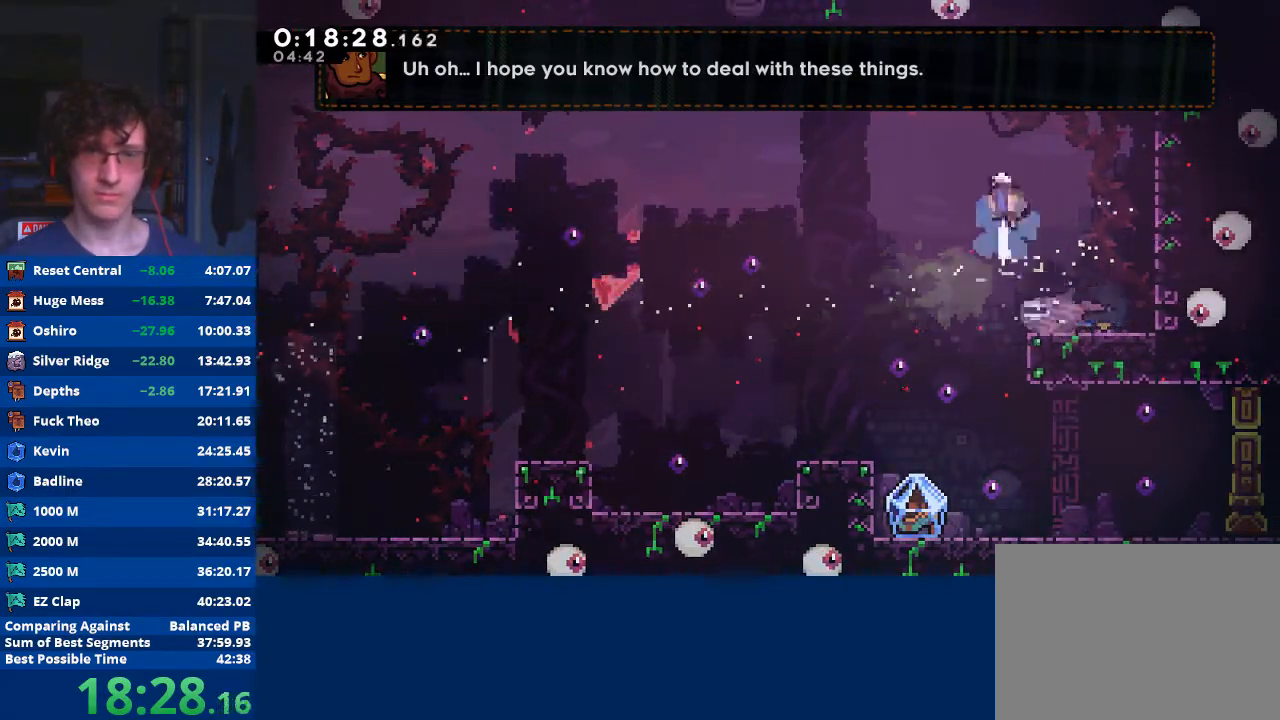
{"buttons": [], "left_stick": "down-left", "events": [[67, "X", "down"], [167, "X", "up"], [233, "left_stick", "down-left"]]}
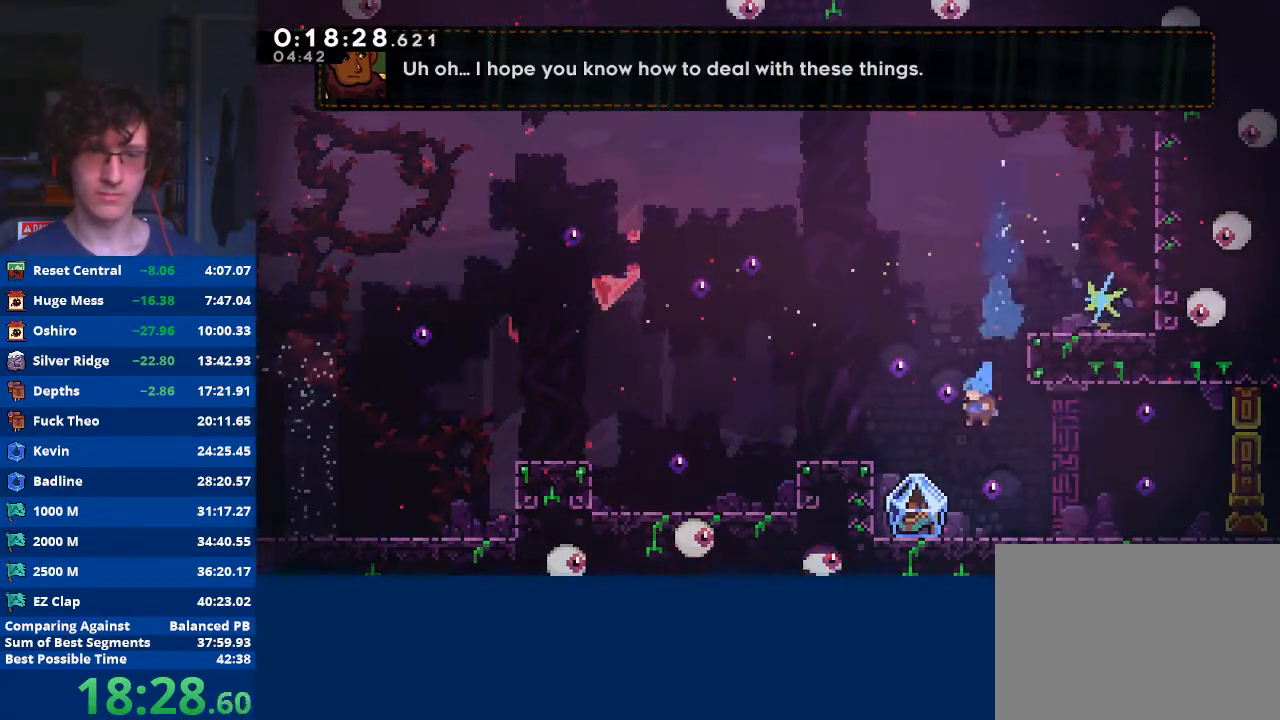
{"buttons": ["R2"], "left_stick": "down-right", "events": [[33, "left_stick", "left"], [67, "R2", "down"], [233, "left_stick", "down-right"]]}
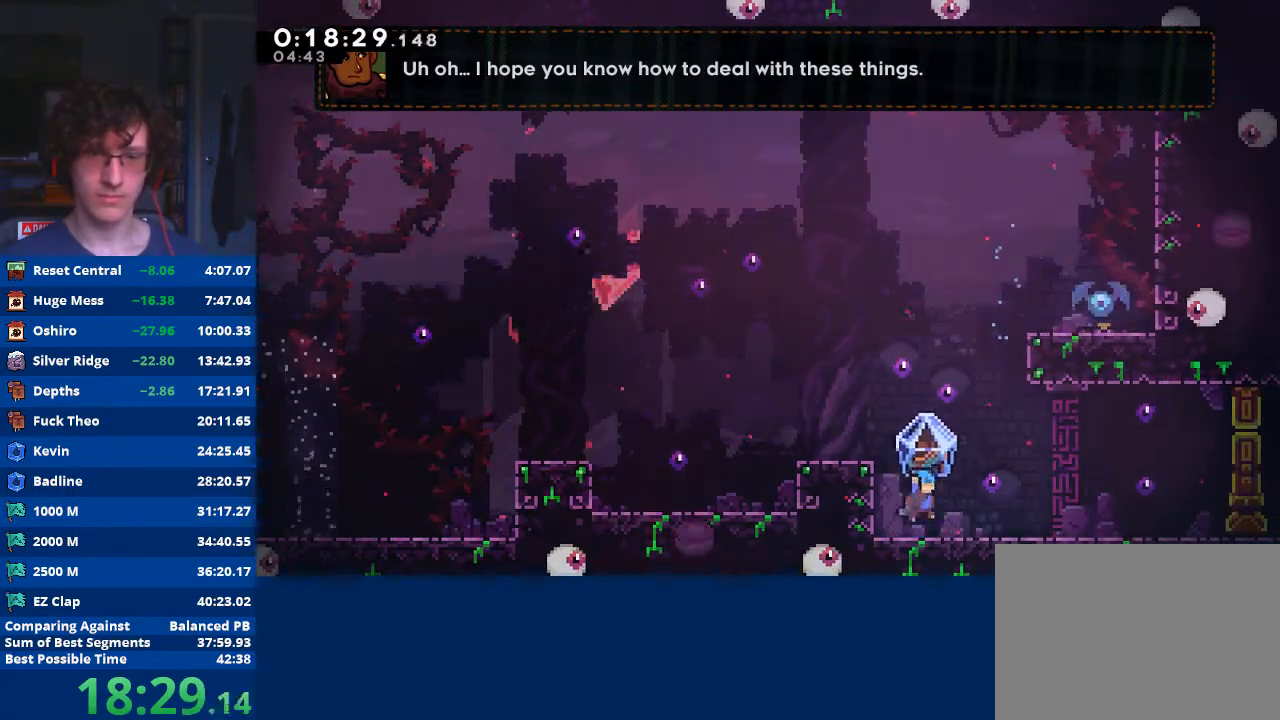
{"buttons": ["A", "R2"], "left_stick": "right", "events": [[33, "R2", "up"], [33, "left_stick", "center"], [100, "left_stick", "down-right"], [133, "A", "down"], [200, "A", "up"], [233, "X", "down"], [367, "X", "up"], [400, "R2", "down"], [433, "A", "down"], [500, "left_stick", "right"]]}
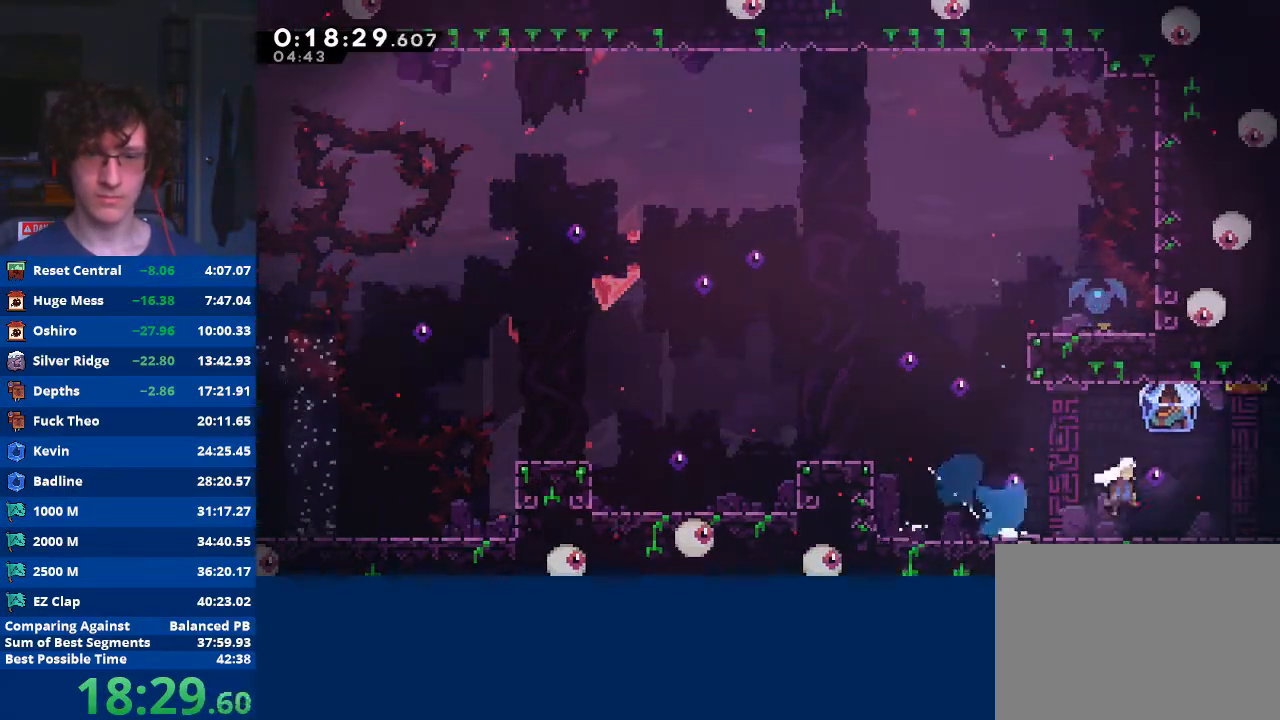
{"buttons": ["R2"], "left_stick": "right", "events": [[200, "A", "up"]]}
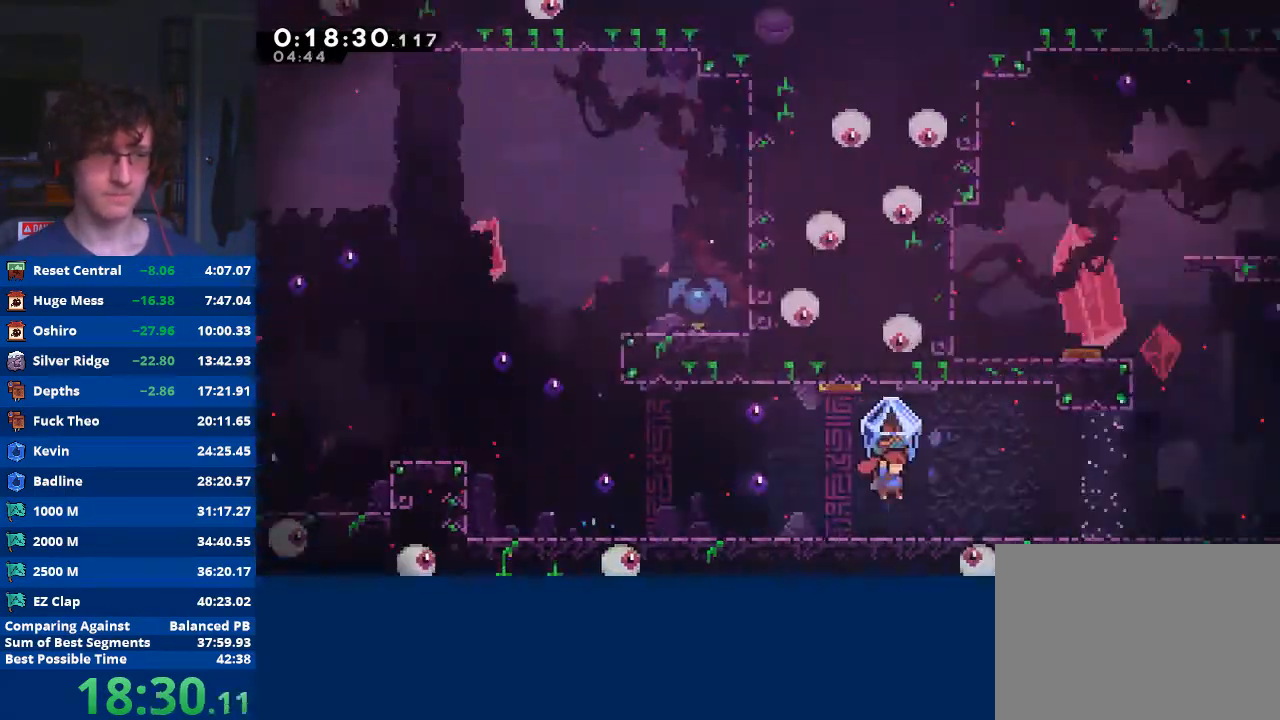
{"buttons": ["R2"], "left_stick": "right", "events": []}
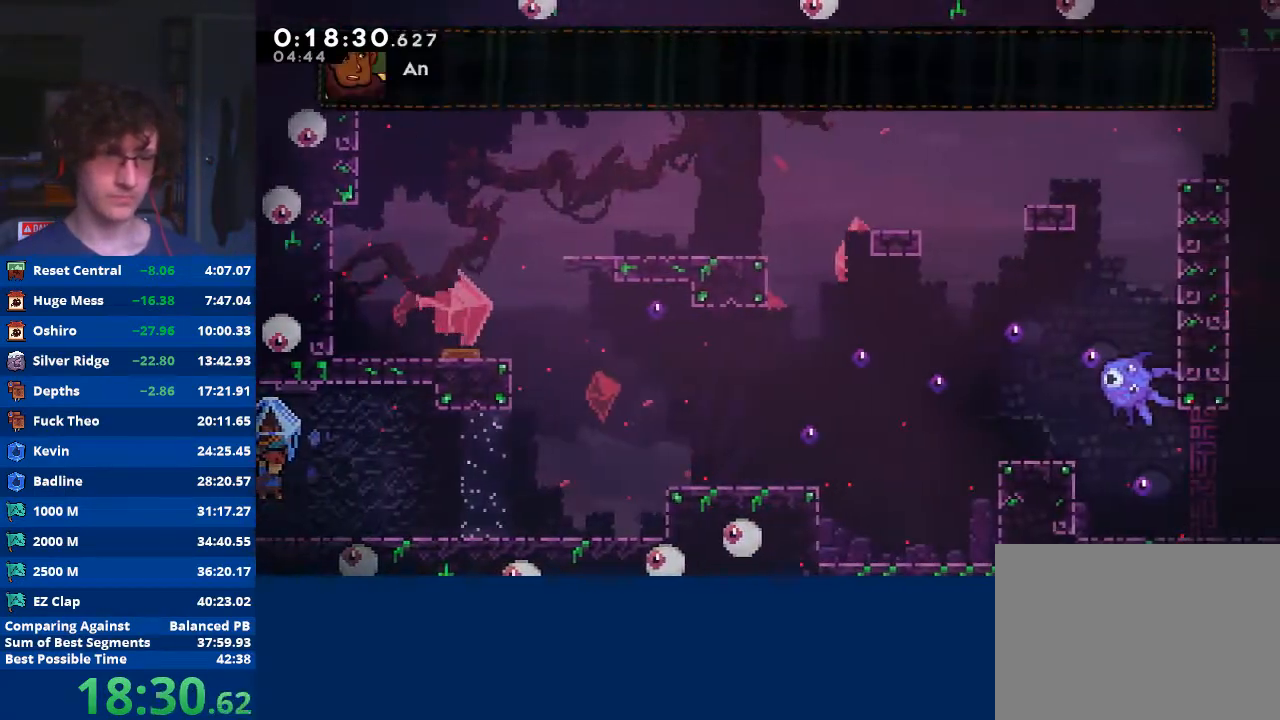
{"buttons": ["R2"], "left_stick": "right", "events": [[167, "A", "down"], [267, "A", "up"]]}
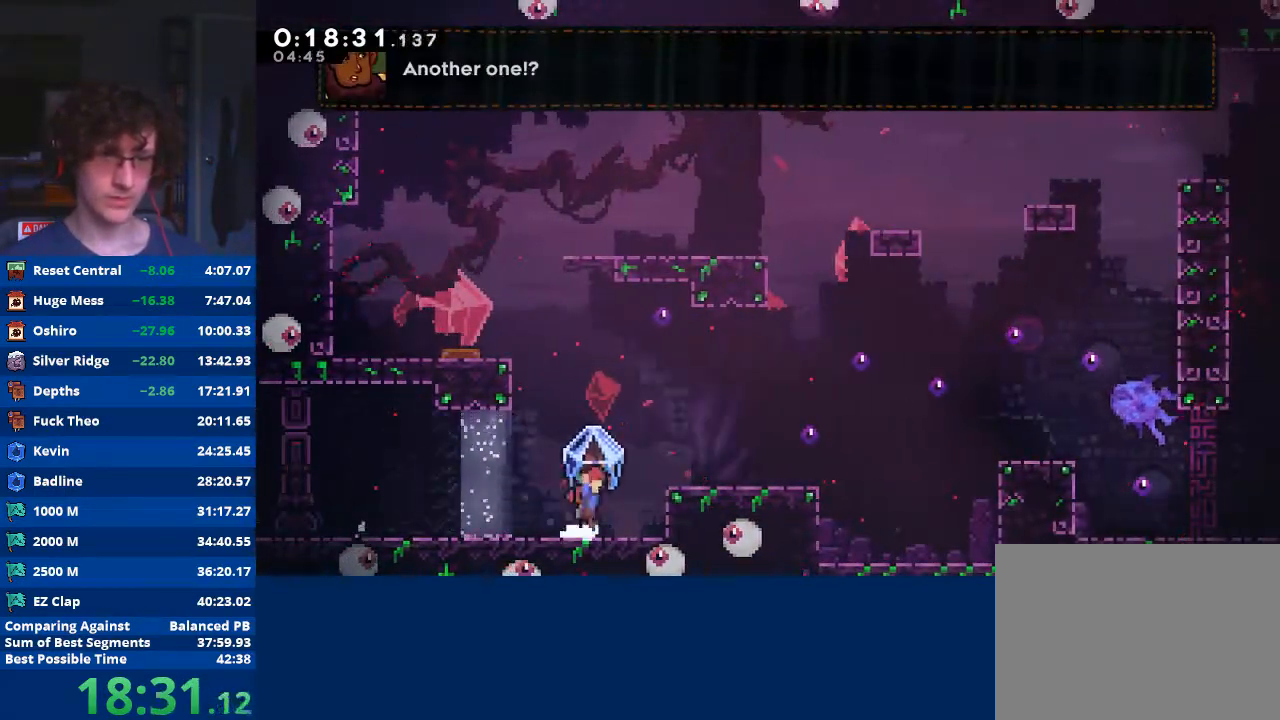
{"buttons": ["A", "R2"], "left_stick": "right", "events": [[33, "A", "down"], [300, "A", "up"], [500, "A", "down"]]}
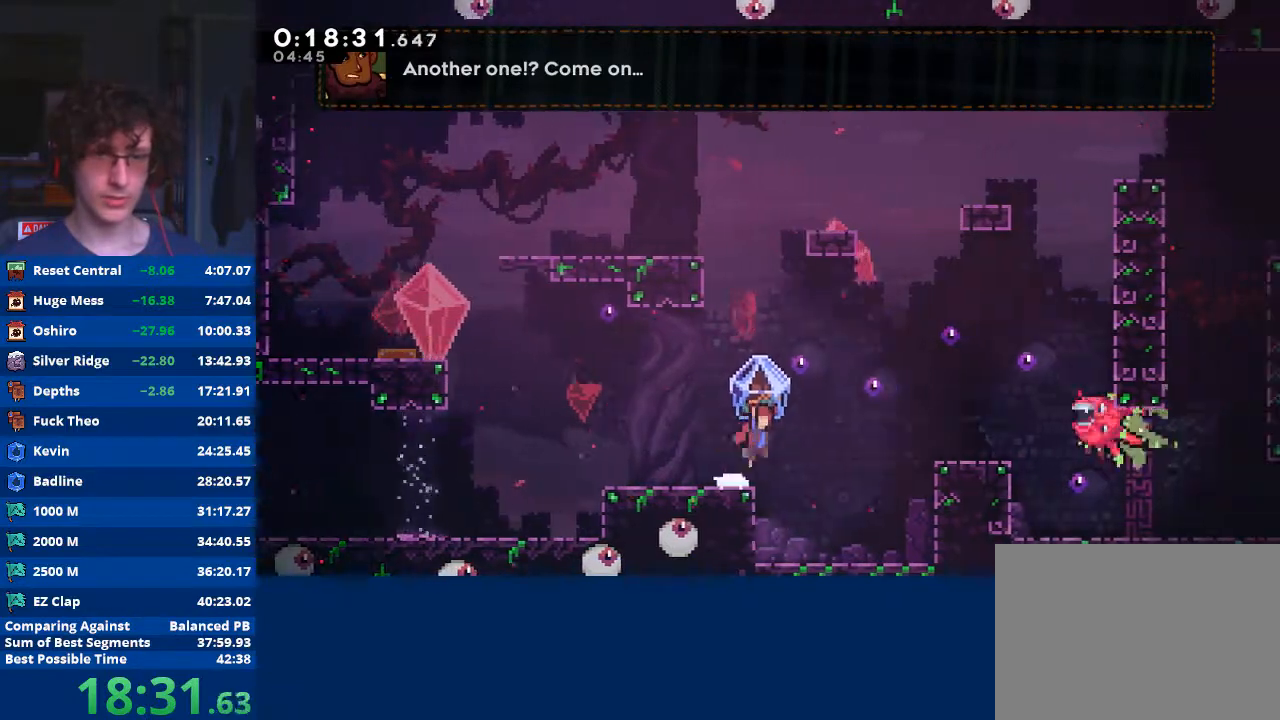
{"buttons": [], "left_stick": "right", "events": [[133, "A", "up"], [133, "R2", "up"], [133, "left_stick", "up-right"], [200, "X", "down"], [267, "left_stick", "right"], [367, "X", "up"]]}
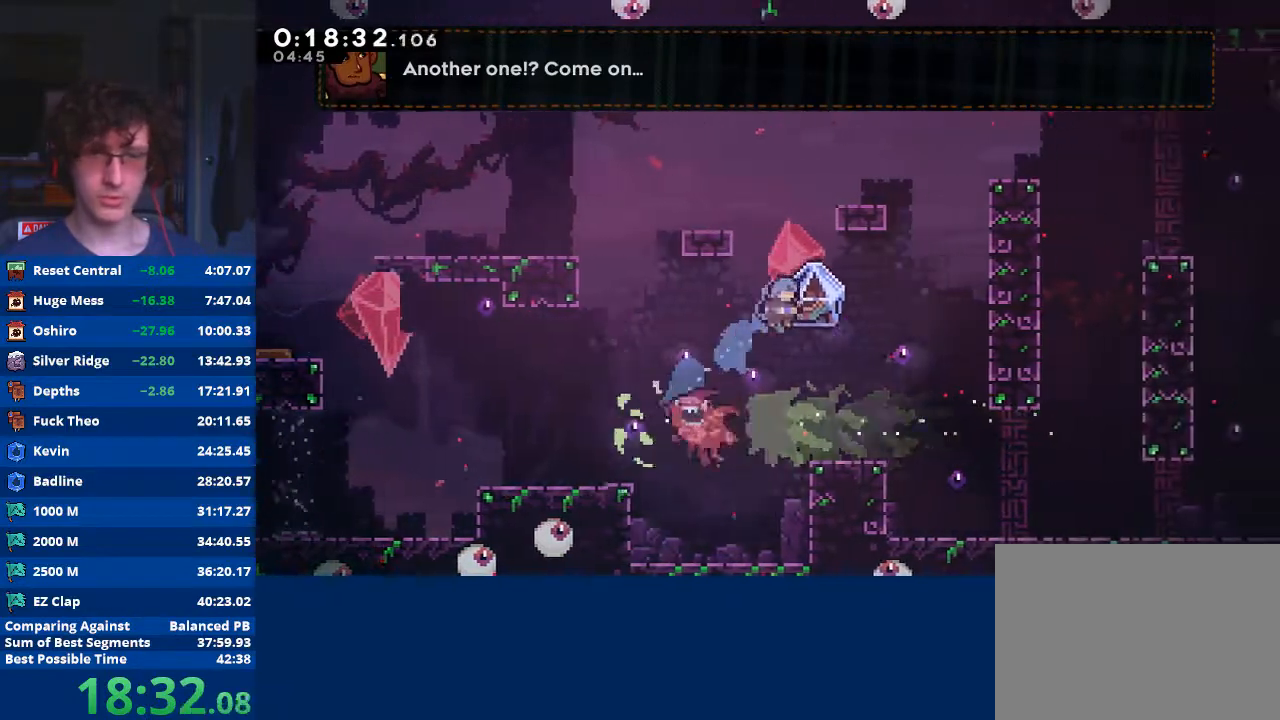
{"buttons": ["R2"], "left_stick": "right", "events": [[33, "R2", "down"]]}
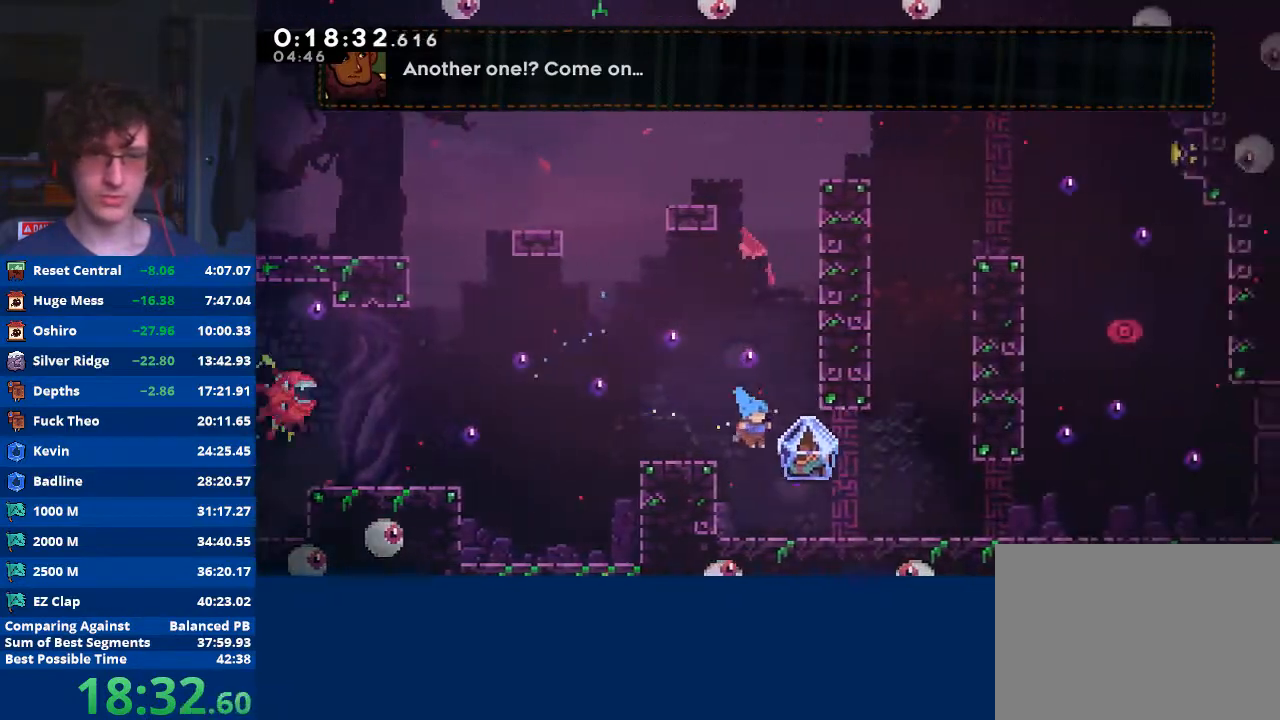
{"buttons": ["R2"], "left_stick": "right", "events": []}
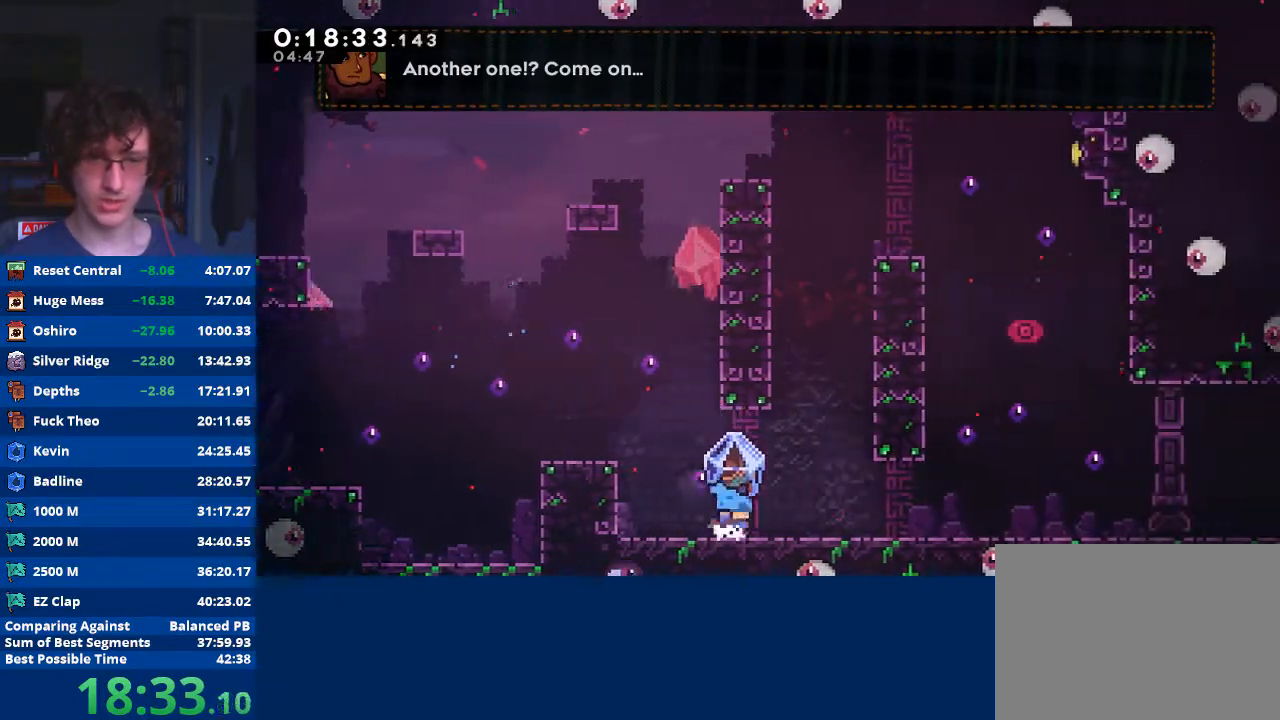
{"buttons": ["A", "R2"], "left_stick": "right", "events": [[267, "A", "down"]]}
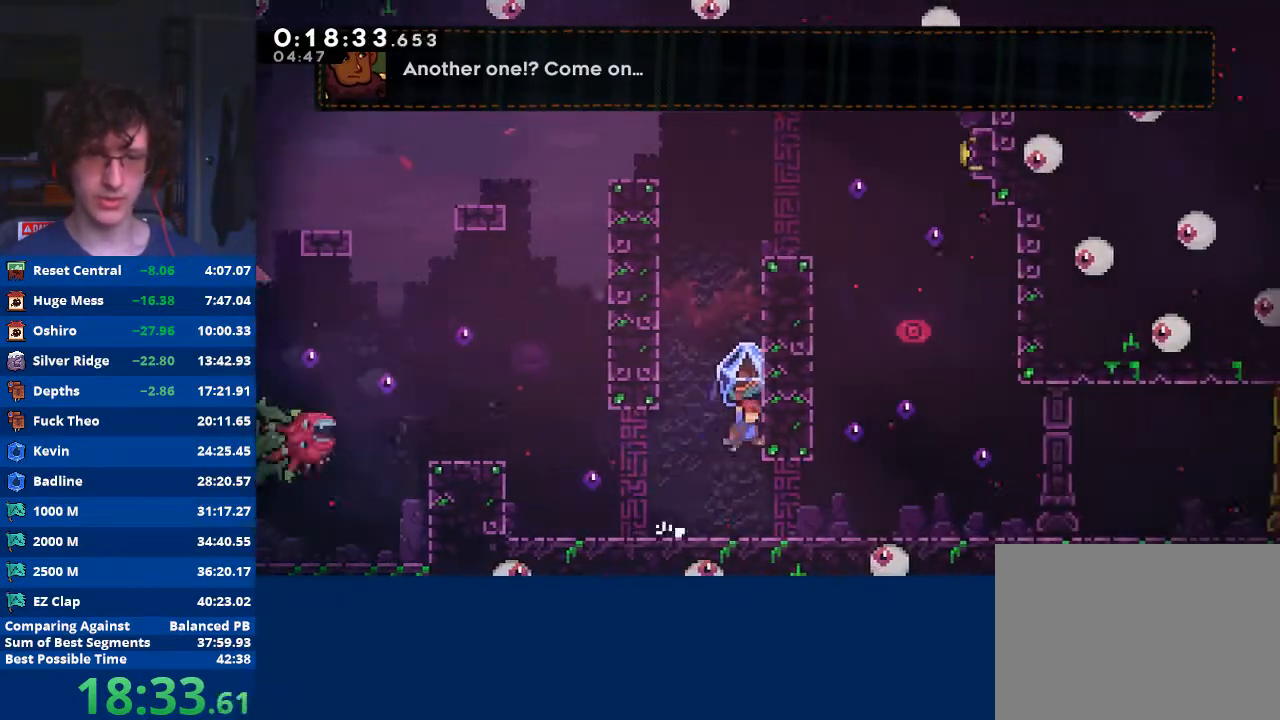
{"buttons": ["A", "R2"], "left_stick": "up-left", "events": [[100, "A", "up"], [167, "A", "down"], [233, "left_stick", "left"], [467, "A", "up"], [500, "A", "down"], [500, "left_stick", "up-left"]]}
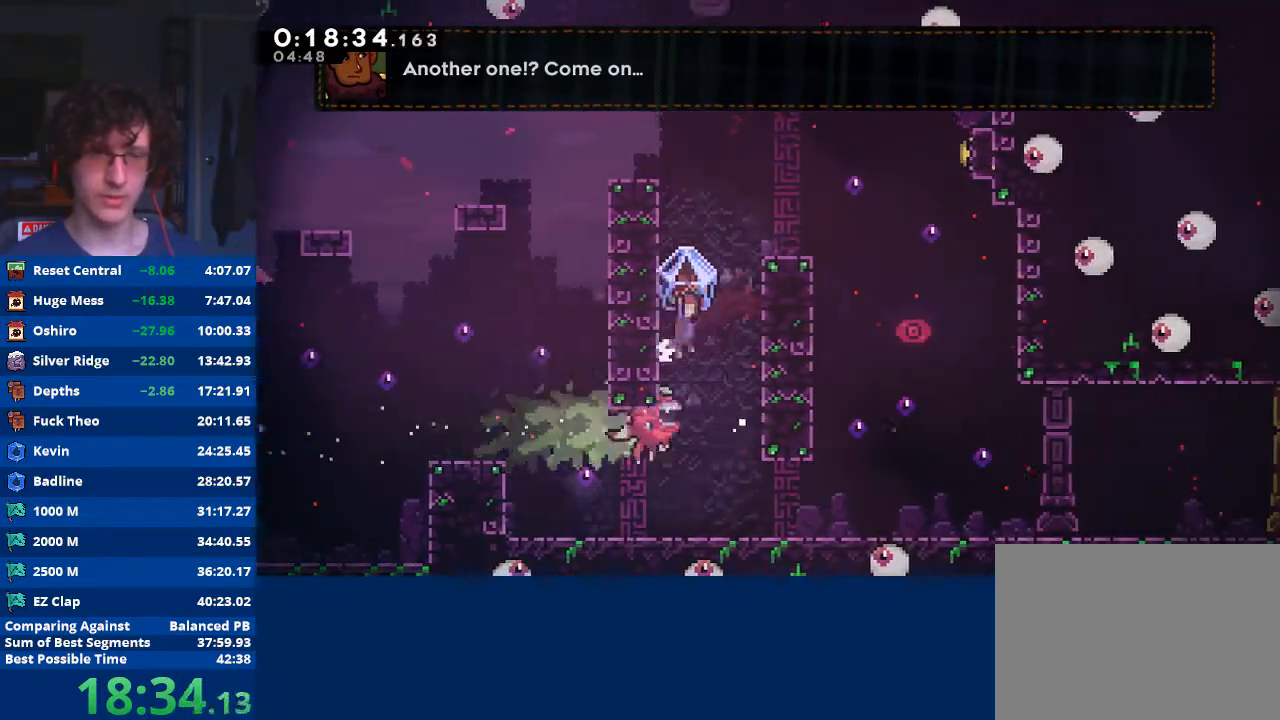
{"buttons": [], "left_stick": "center", "events": [[33, "left_stick", "left"], [67, "left_stick", "right"], [267, "A", "up"], [267, "R2", "up"], [400, "left_stick", "center"]]}
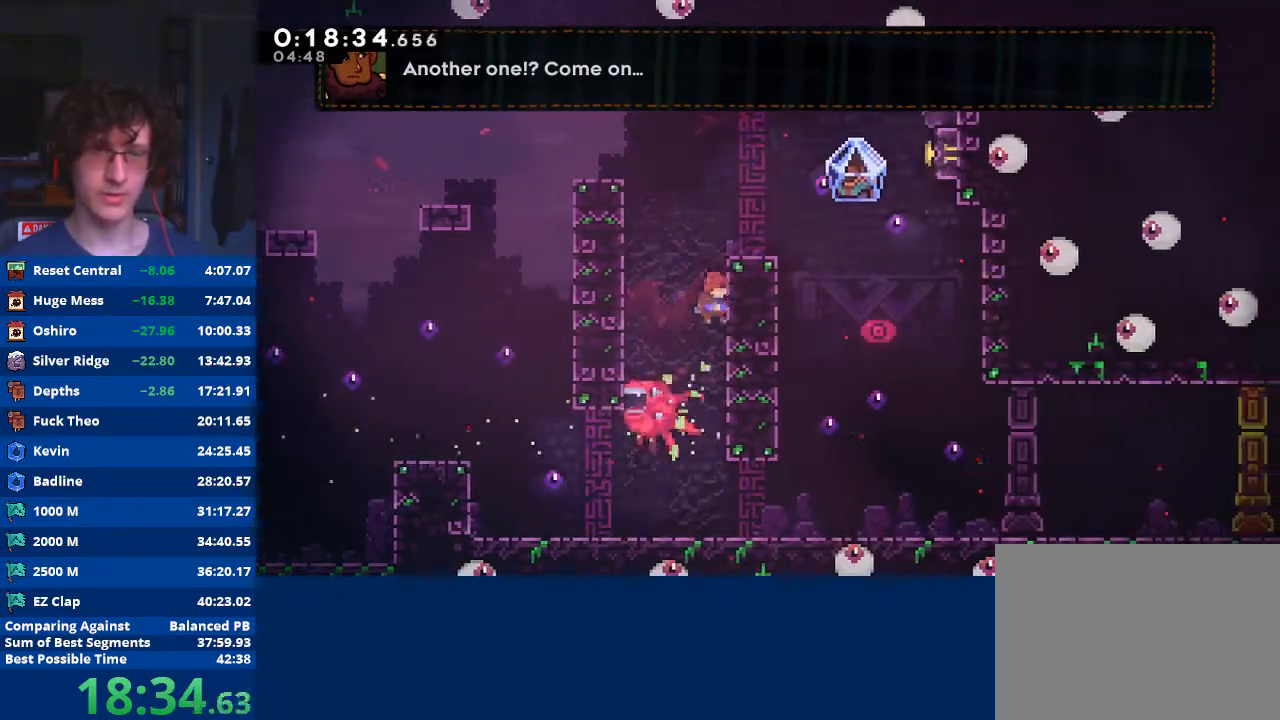
{"buttons": ["X"], "left_stick": "down-right", "events": [[500, "X", "down"], [500, "left_stick", "down-right"]]}
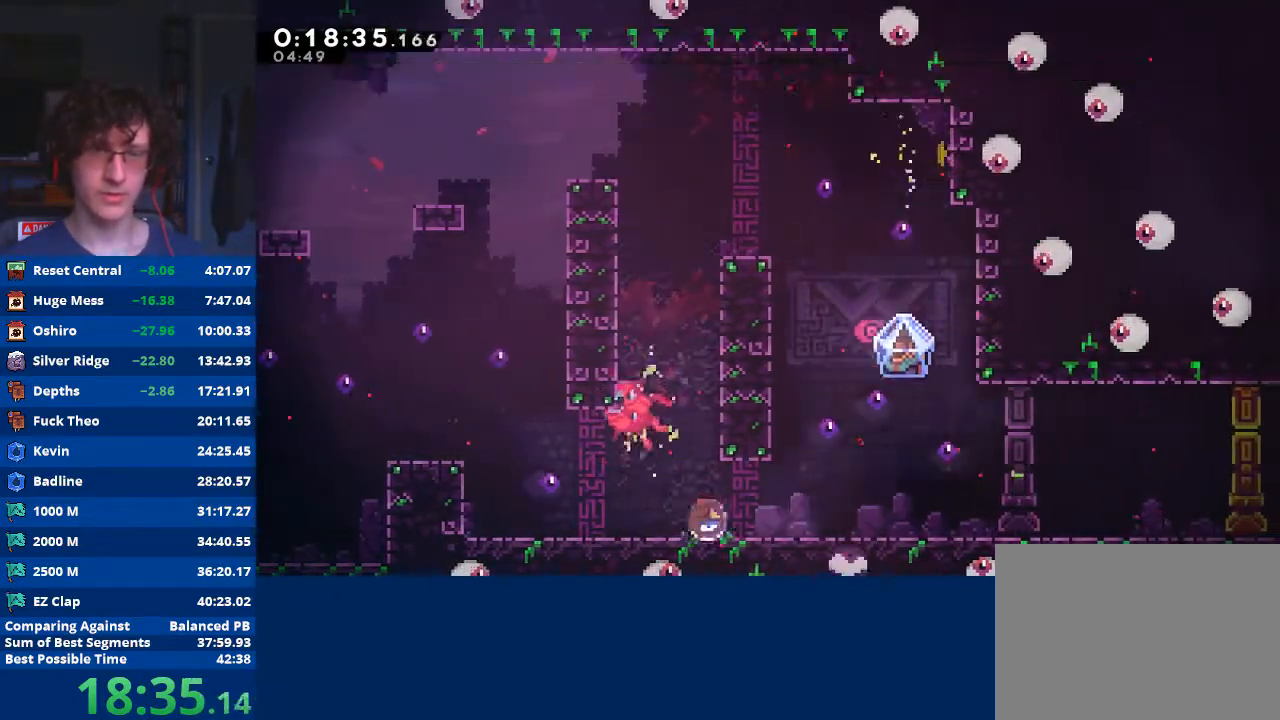
{"buttons": ["R2"], "left_stick": "down-right", "events": [[133, "X", "up"], [200, "A", "down"], [267, "R2", "down"], [500, "A", "up"]]}
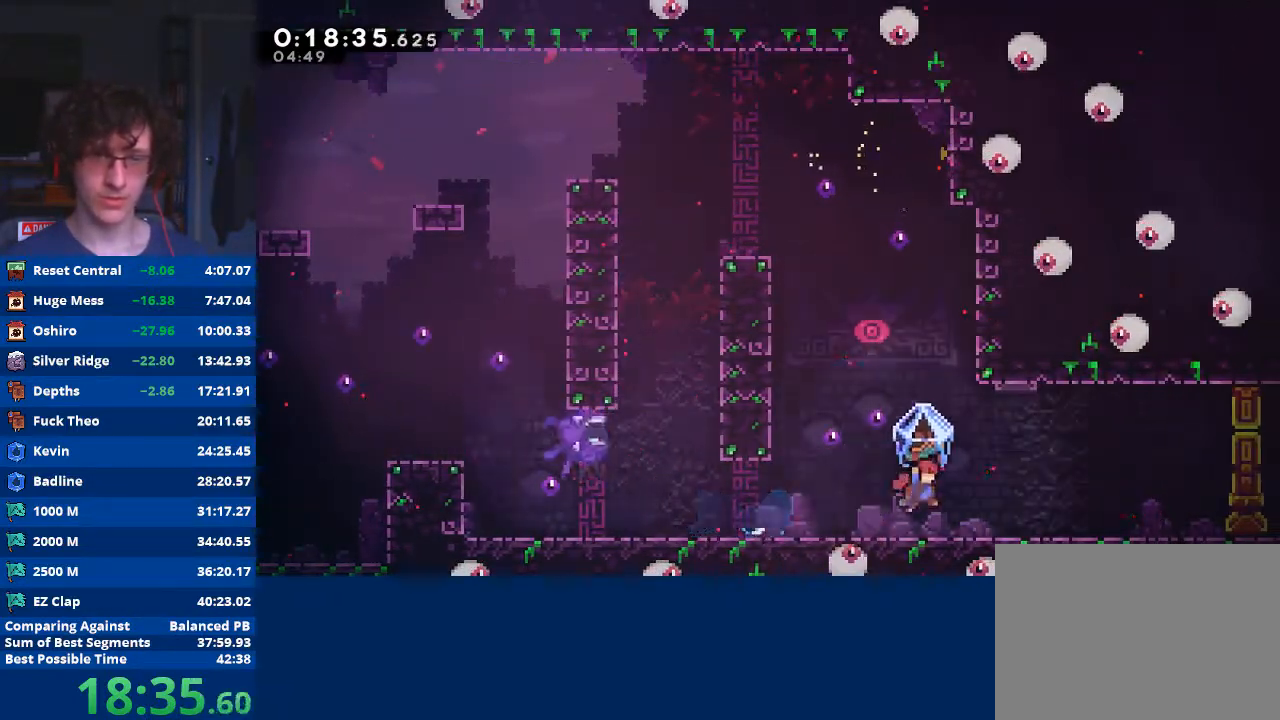
{"buttons": ["R2"], "left_stick": "down-right", "events": [[267, "A", "down"], [300, "A", "up"]]}
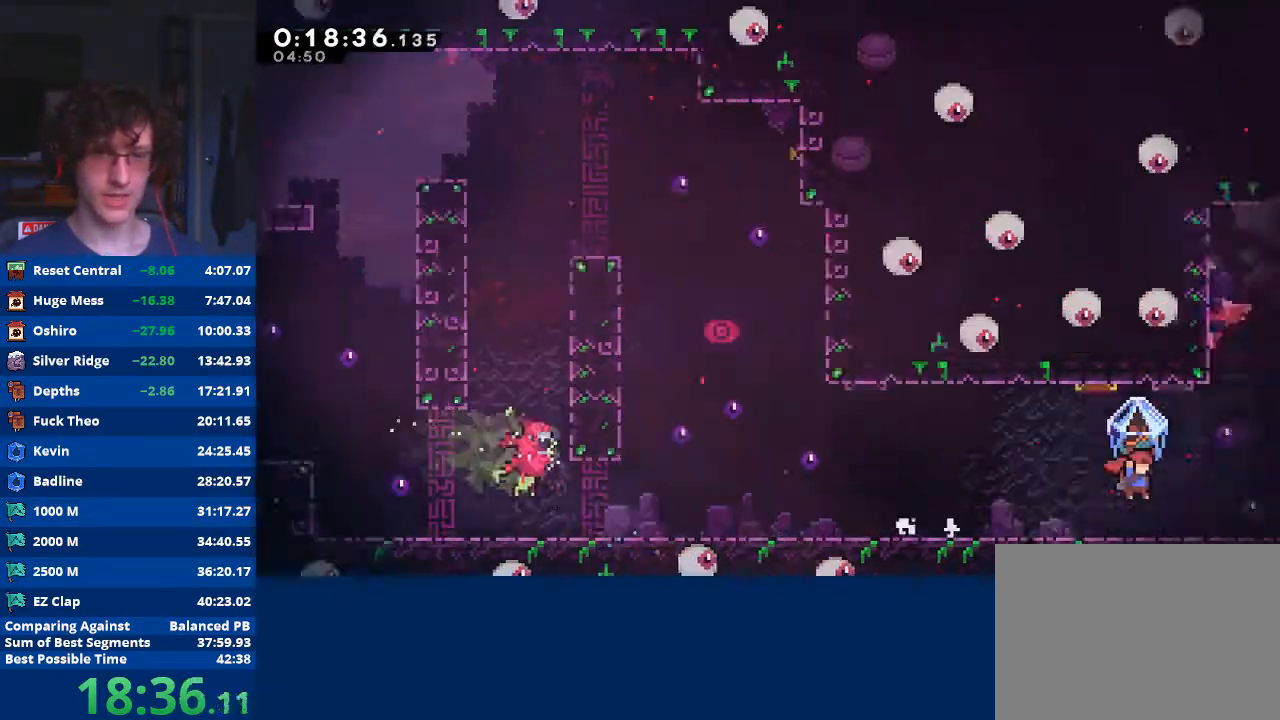
{"buttons": ["R2"], "left_stick": "down-right", "events": []}
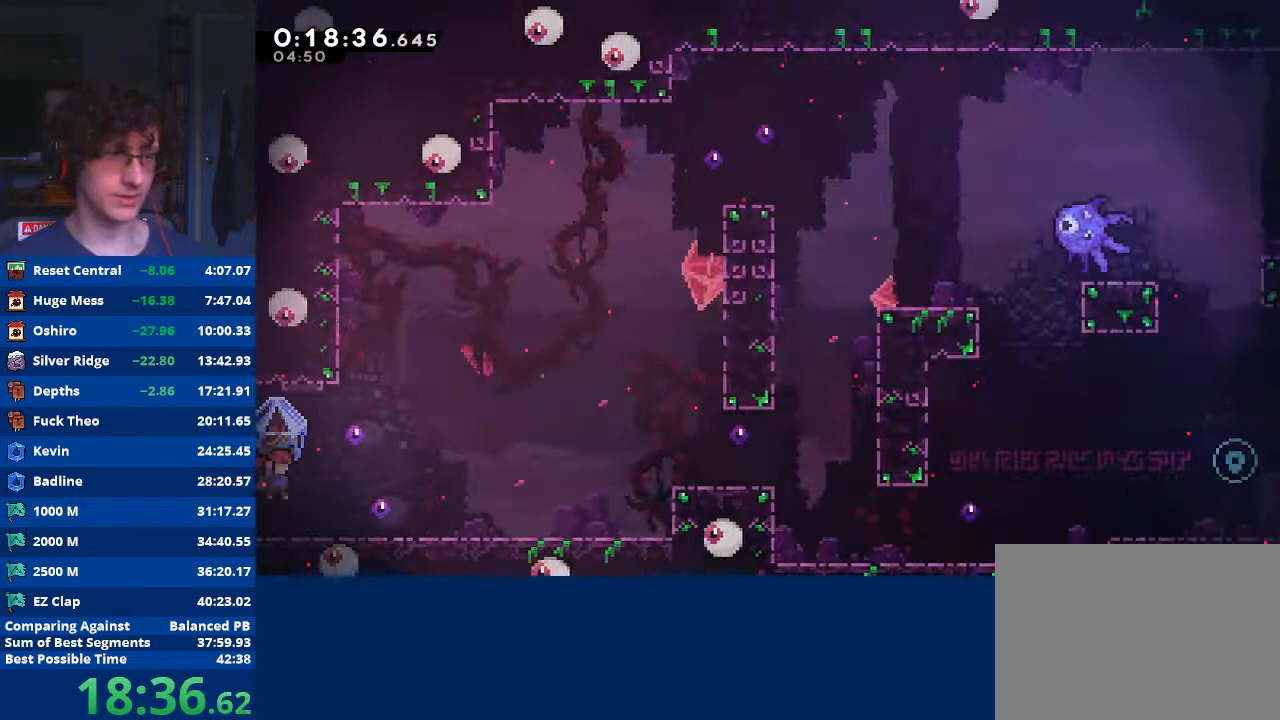
{"buttons": ["R2"], "left_stick": "down-right", "events": [[267, "A", "down"], [367, "A", "up"]]}
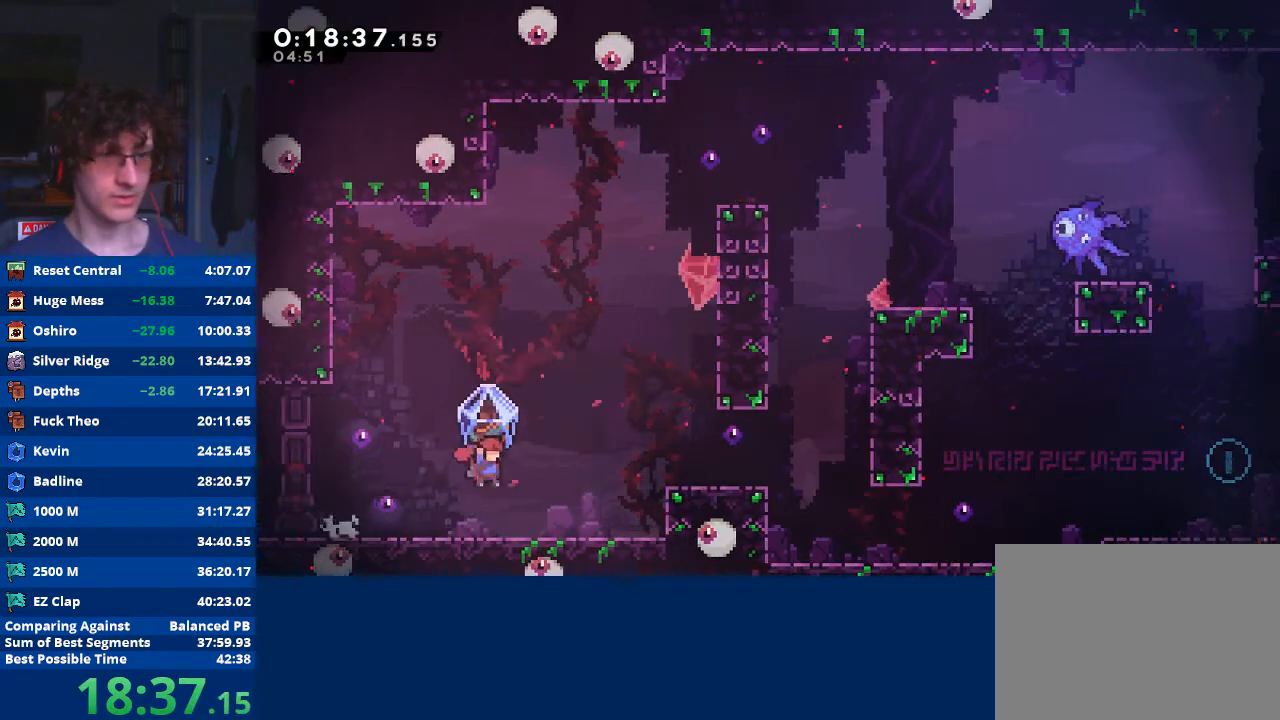
{"buttons": ["A", "R2"], "left_stick": "down-right", "events": [[233, "A", "down"]]}
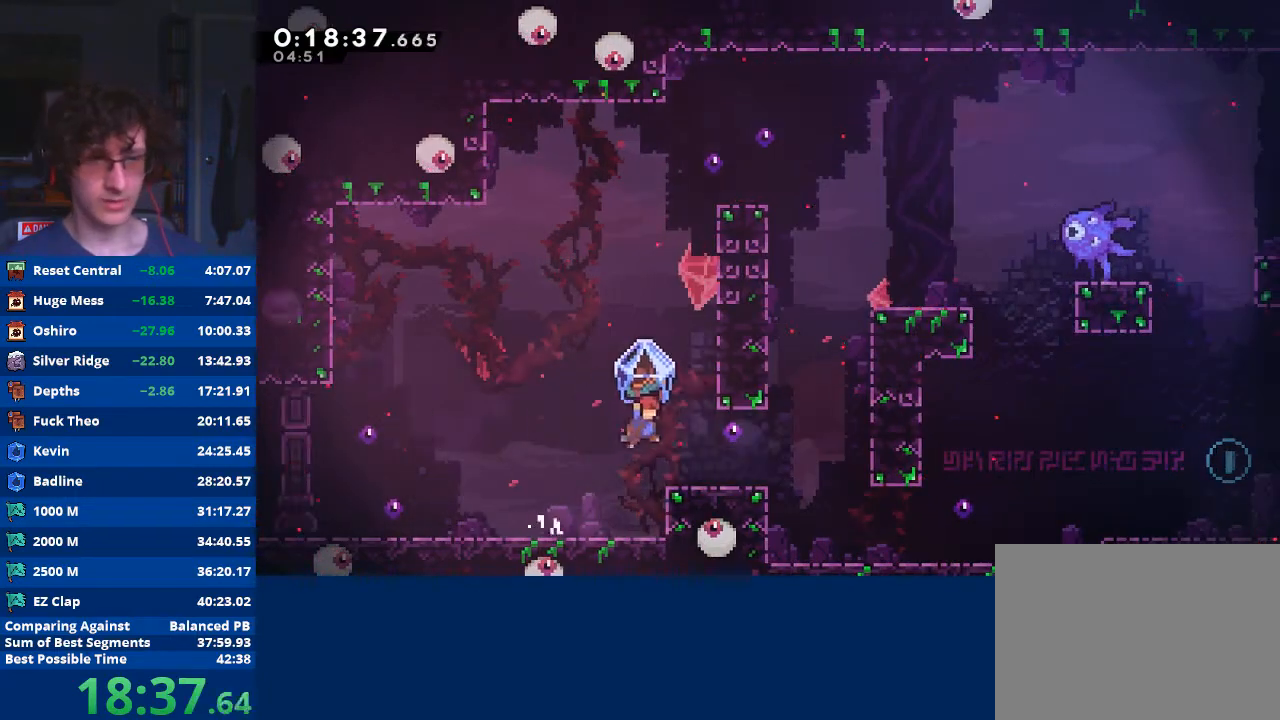
{"buttons": ["R2"], "left_stick": "down-right", "events": [[133, "A", "up"]]}
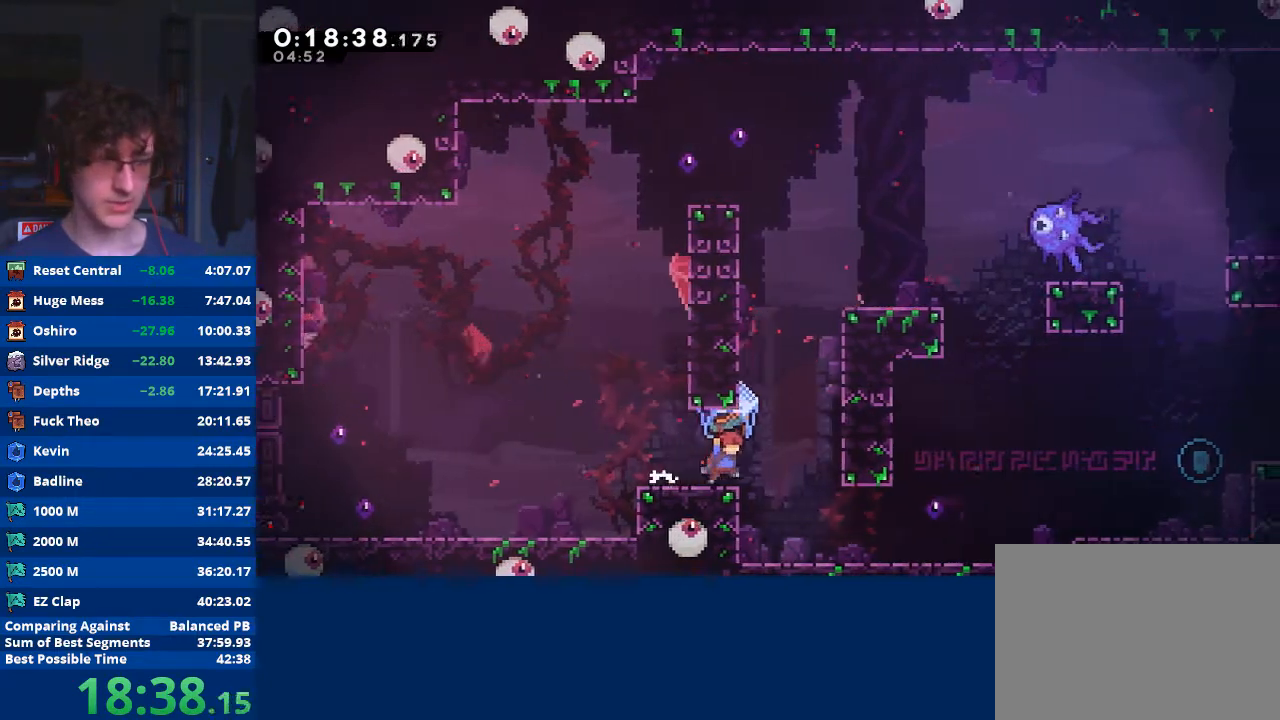
{"buttons": ["R2"], "left_stick": "down-right", "events": []}
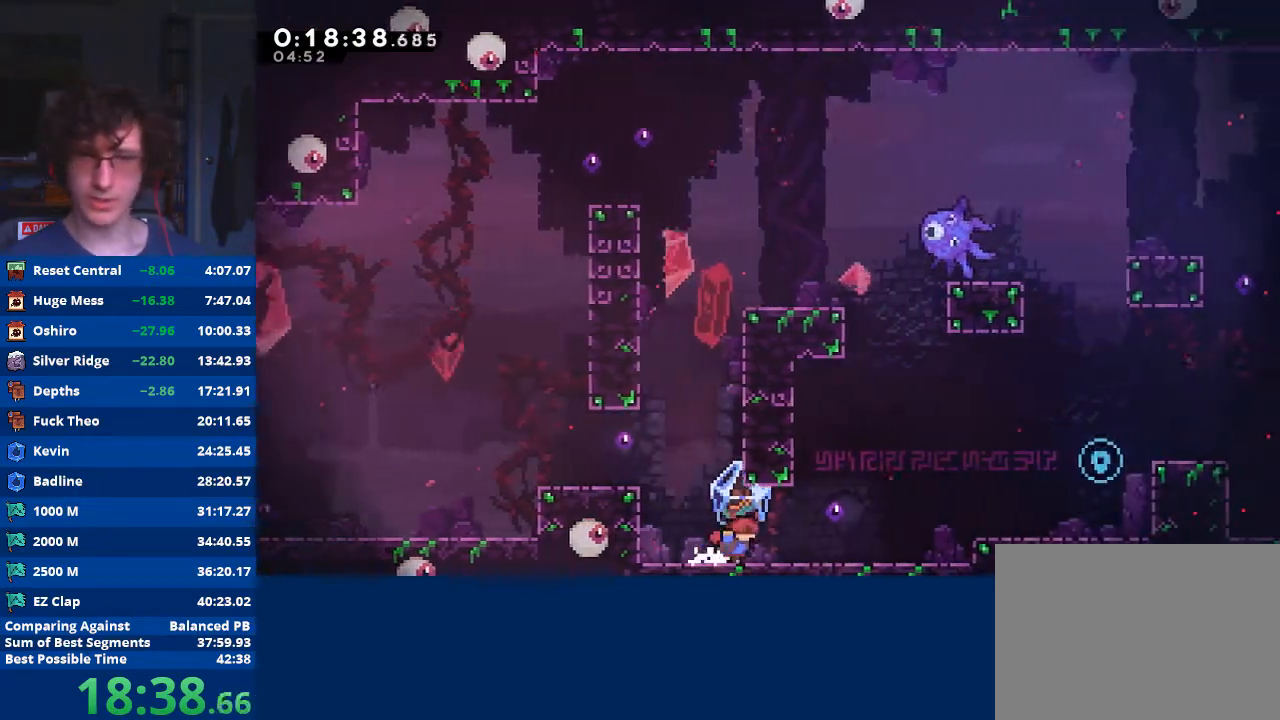
{"buttons": [], "left_stick": "up-right", "events": [[133, "R2", "up"], [133, "X", "down"], [233, "X", "up"], [333, "left_stick", "up-right"], [367, "X", "down"], [500, "X", "up"]]}
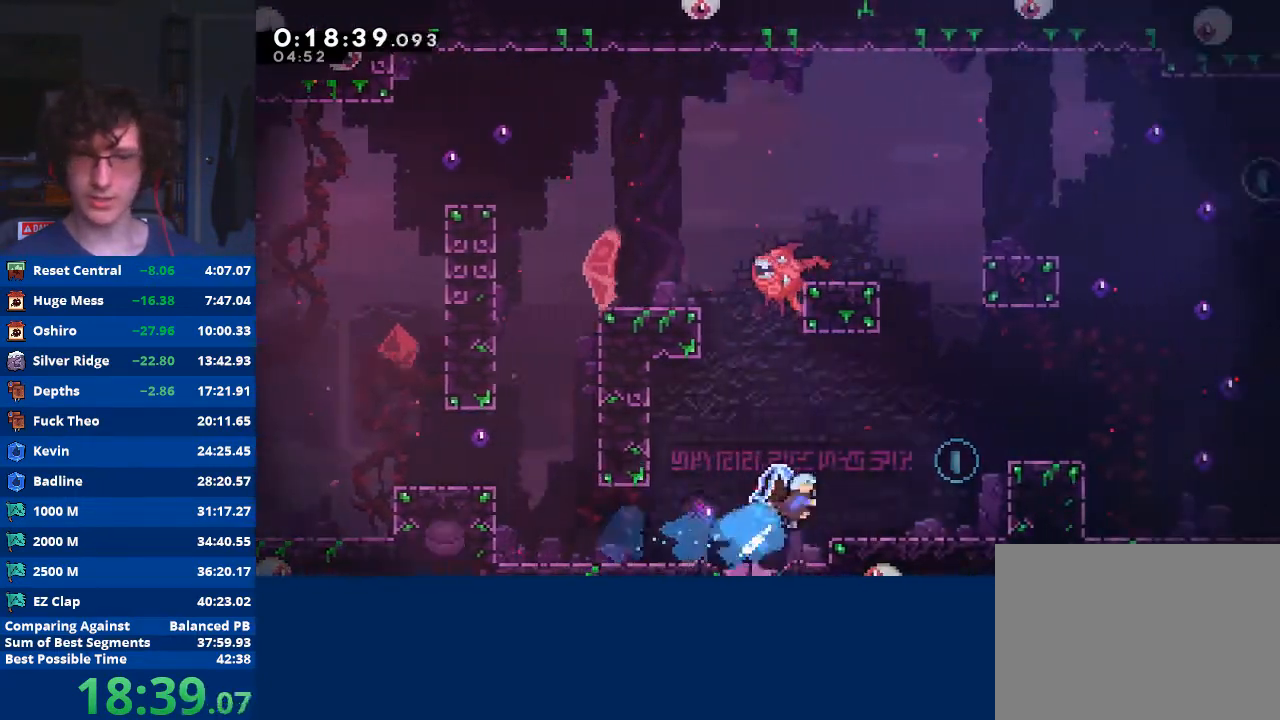
{"buttons": ["R2"], "left_stick": "right", "events": [[33, "R2", "down"], [100, "left_stick", "right"]]}
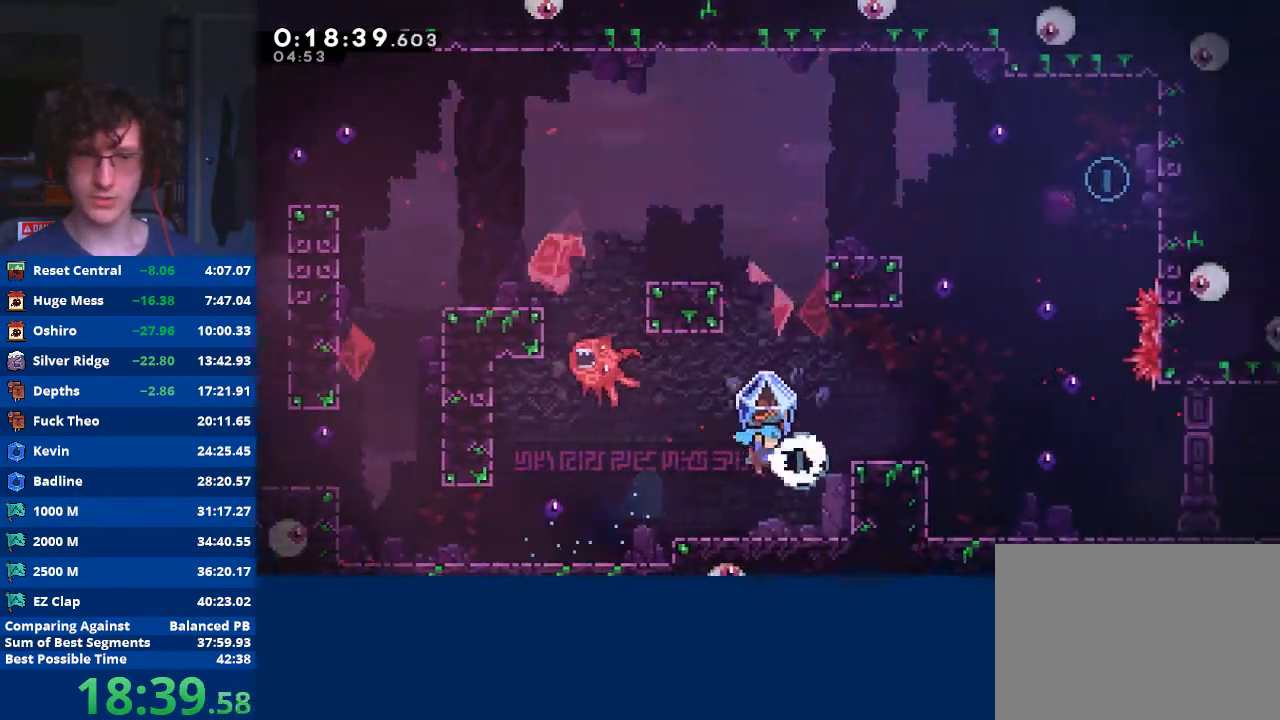
{"buttons": ["R2"], "left_stick": "right", "events": [[200, "A", "down"], [467, "A", "up"]]}
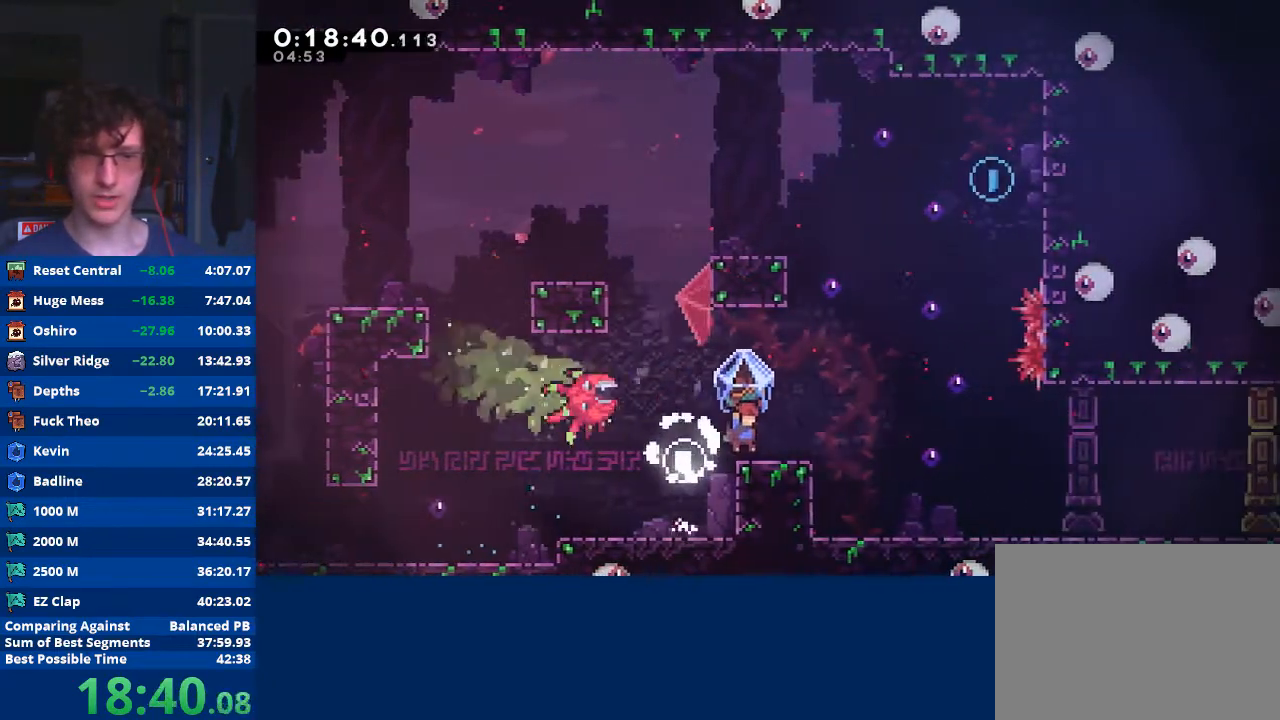
{"buttons": ["R2"], "left_stick": "right", "events": [[133, "A", "down"], [233, "A", "up"]]}
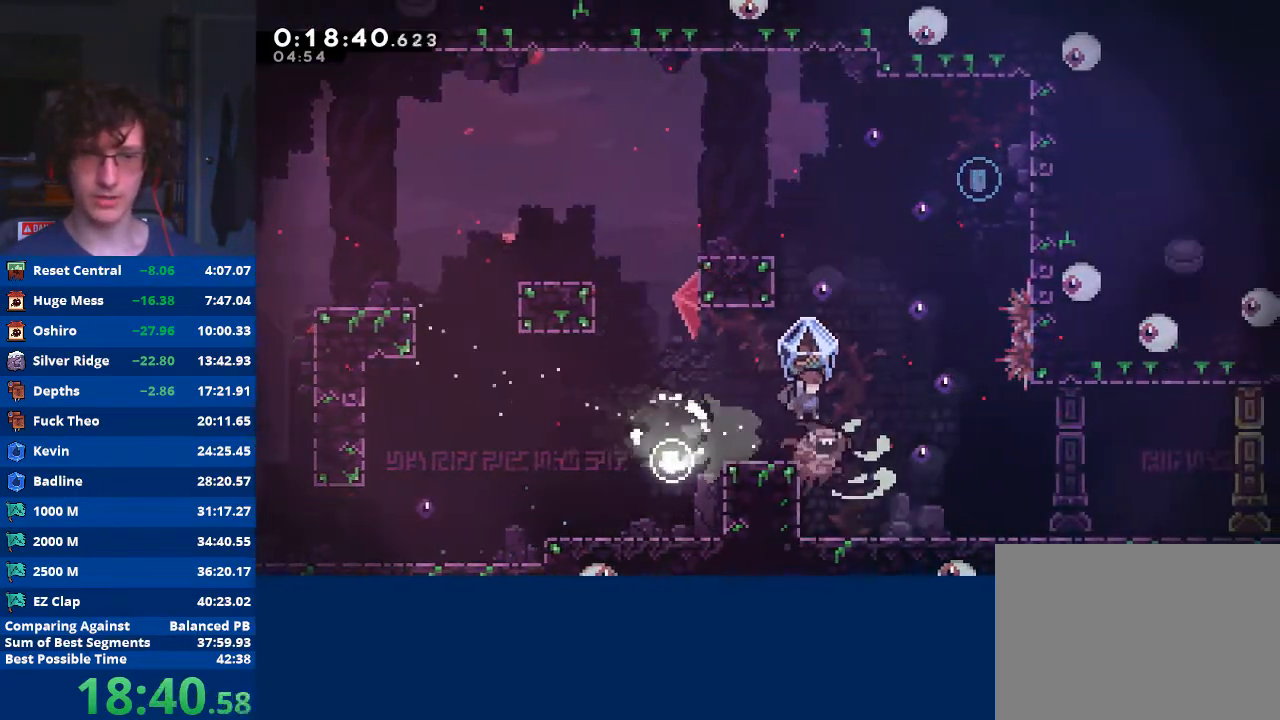
{"buttons": ["R2"], "left_stick": "left", "events": [[300, "left_stick", "up"], [333, "R2", "up"], [400, "R2", "down"], [433, "left_stick", "center"], [500, "left_stick", "left"]]}
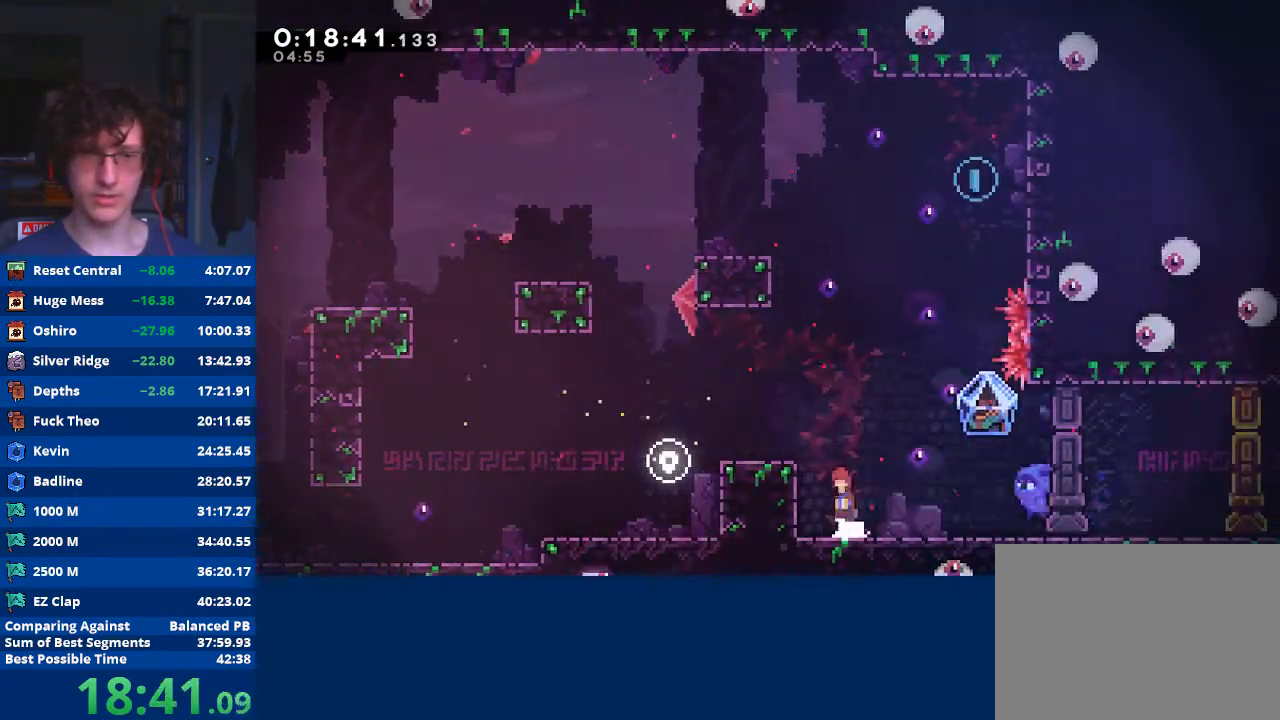
{"buttons": [], "left_stick": "center", "events": [[33, "A", "down"], [367, "left_stick", "center"], [400, "A", "up"], [400, "R2", "up"]]}